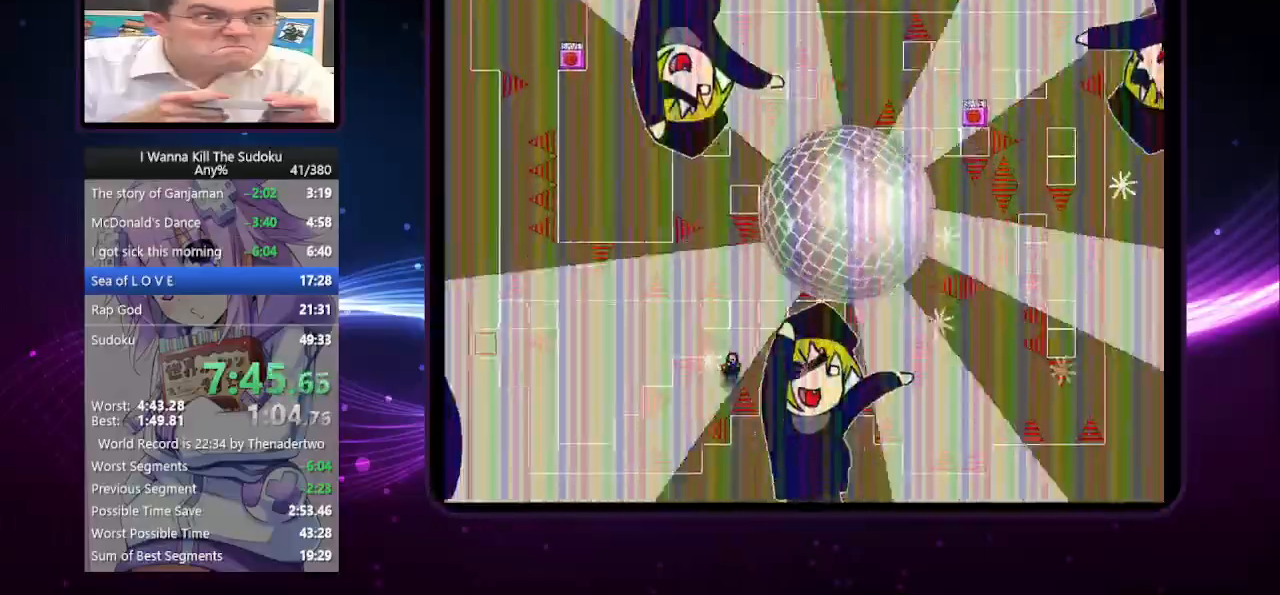
Gameplay with keyboard; each line is a JSON object with the keys held at the frame after it. "events" lists presses ("down") and releases ("up") of "a", "down", "left", "r", "right", "up" and "z" between this image and that frame as [ms after this image, input, new state], when the widget could be followed in between. No other keys are recorded. Mouse input is not recorded. Not read: other_keys.
{"keys": [], "events": [[120, "left", "down"], [400, "left", "up"]]}
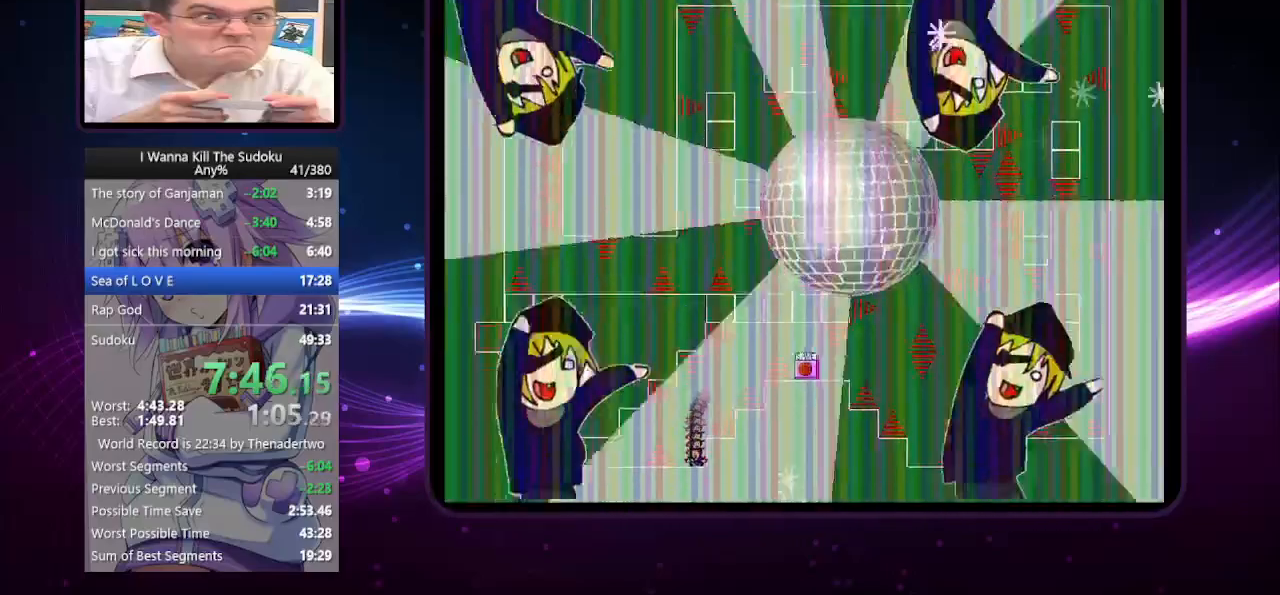
{"keys": ["left"], "events": [[80, "left", "down"]]}
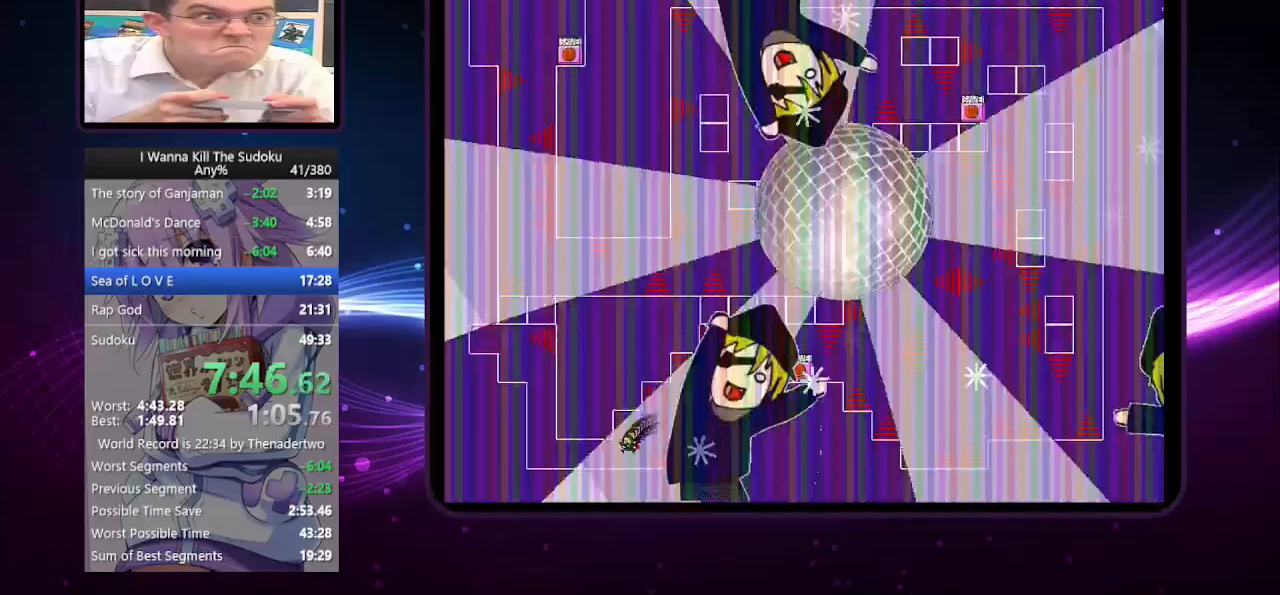
{"keys": ["left"], "events": []}
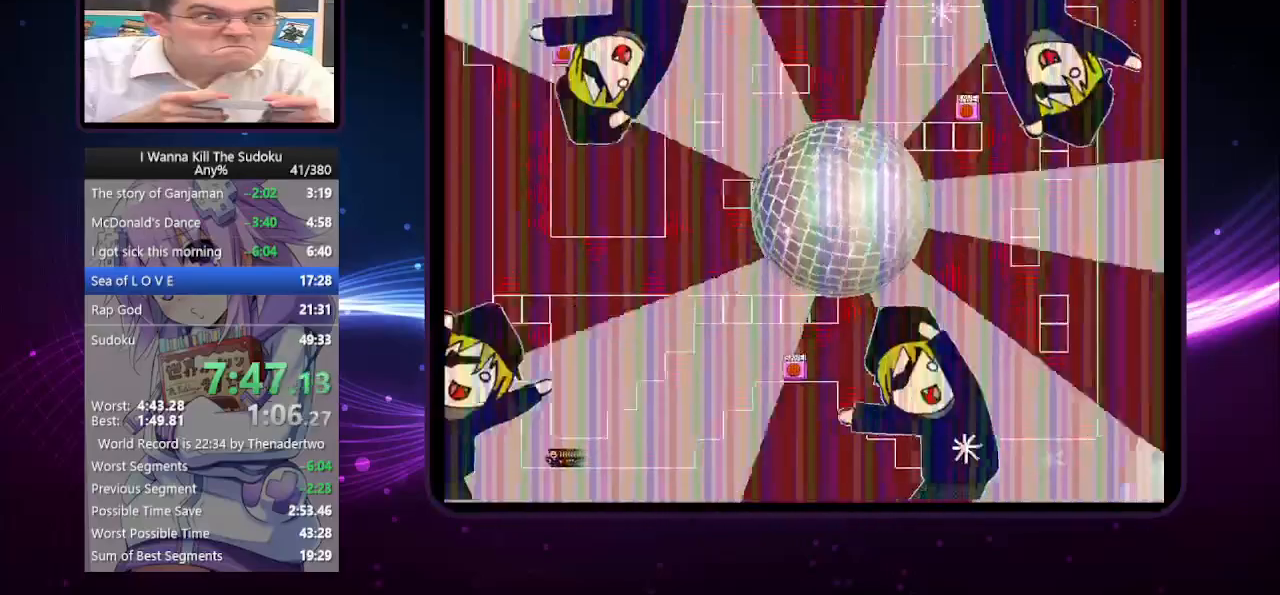
{"keys": ["left"], "events": []}
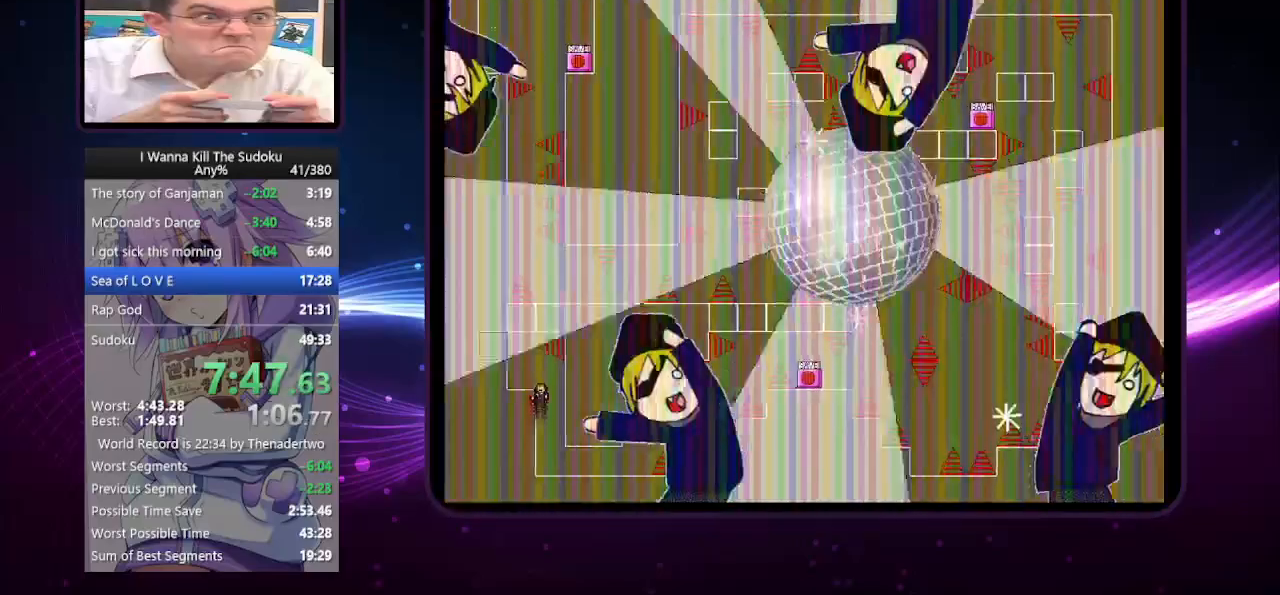
{"keys": ["z"], "events": [[320, "z", "down"], [380, "left", "up"], [380, "z", "up"], [460, "z", "down"]]}
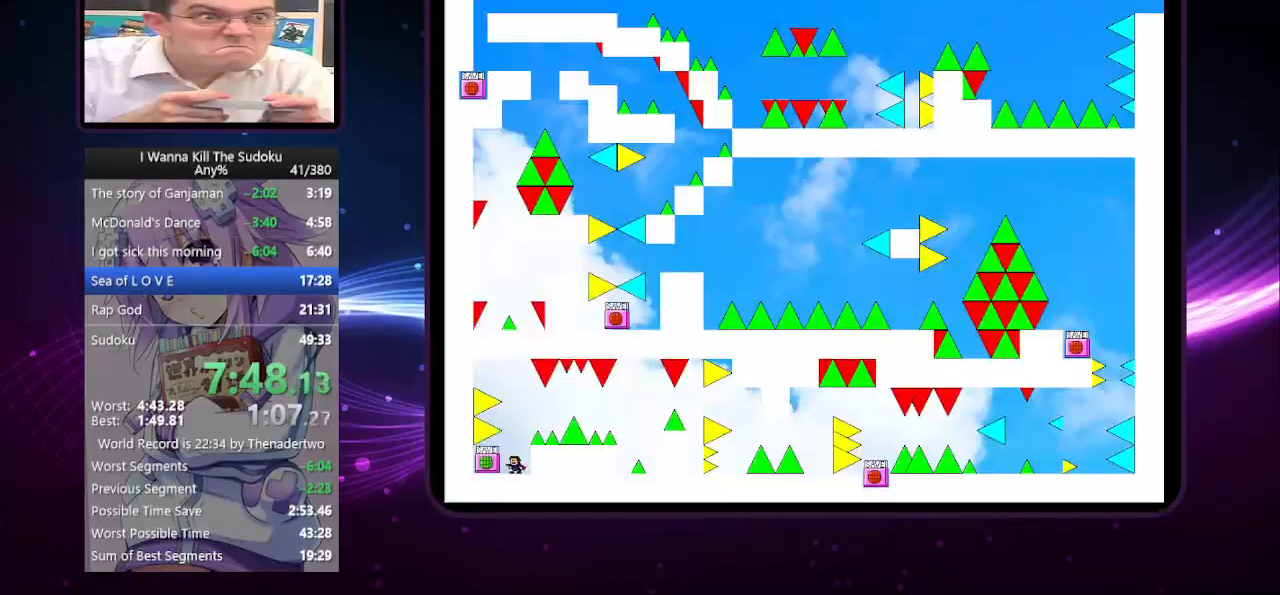
{"keys": ["right"], "events": [[20, "z", "up"], [60, "z", "down"], [100, "right", "down"], [160, "z", "up"], [340, "right", "up"], [440, "right", "down"]]}
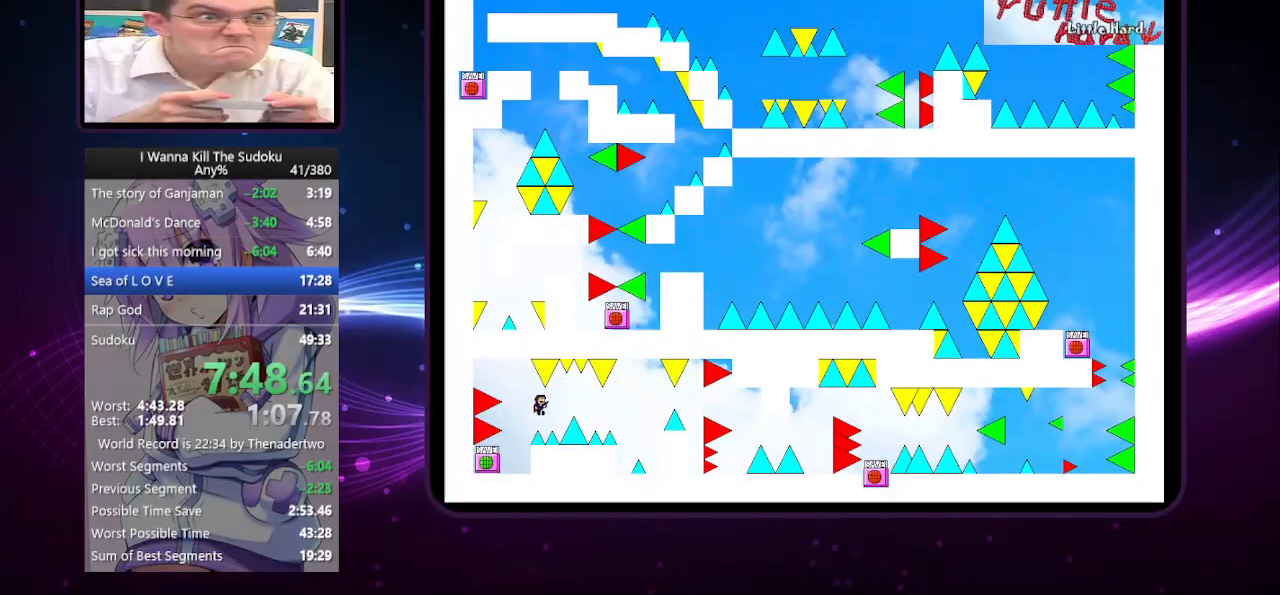
{"keys": ["right"], "events": []}
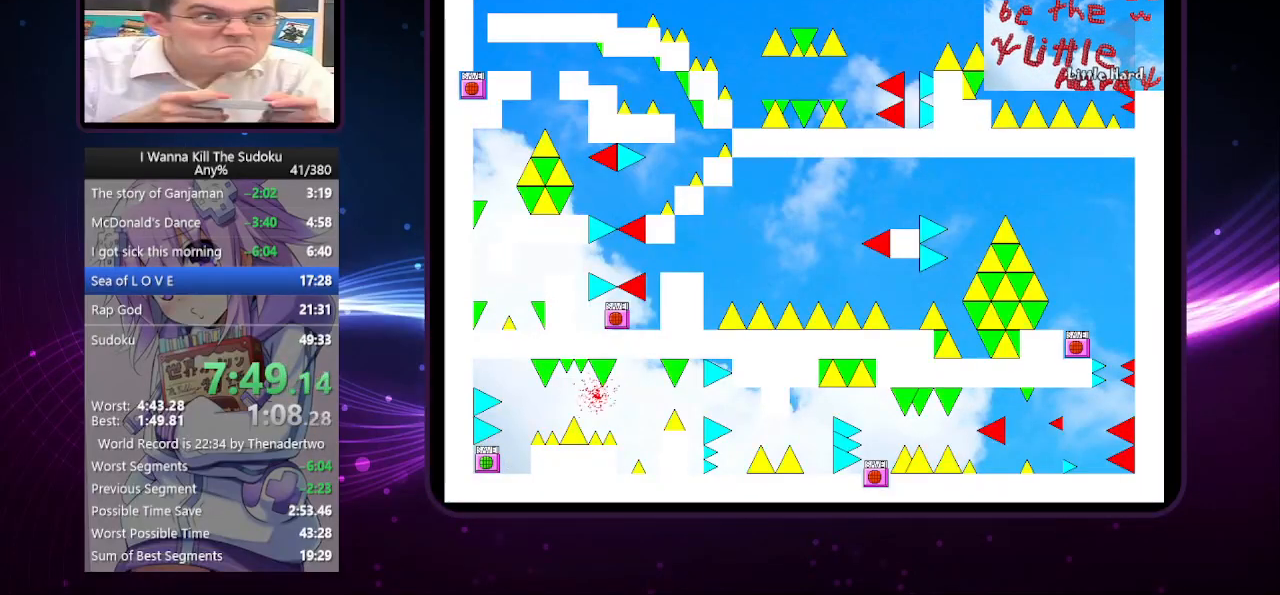
{"keys": ["right"], "events": [[140, "right", "up"], [280, "right", "down"]]}
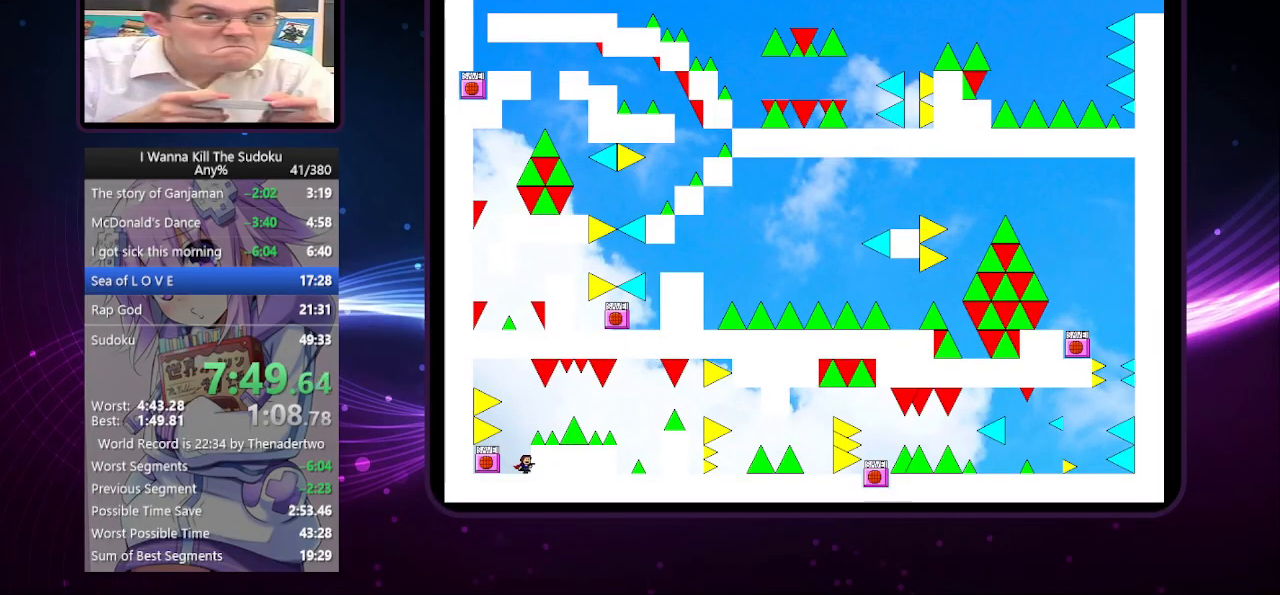
{"keys": ["right"], "events": [[120, "right", "up"], [200, "right", "down"]]}
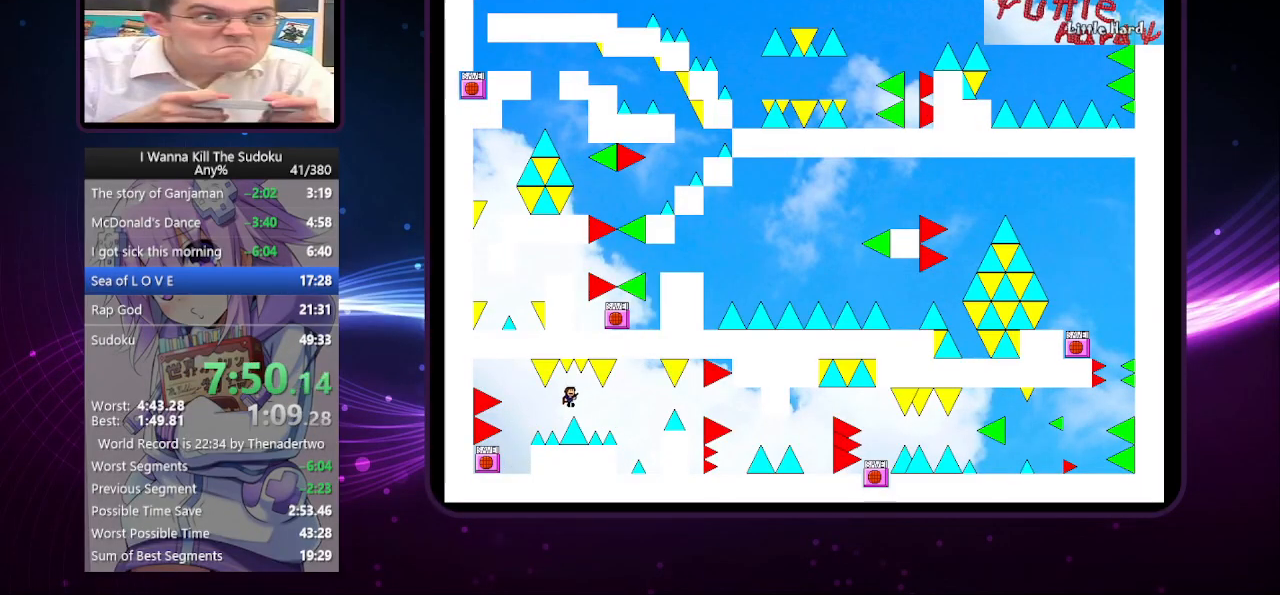
{"keys": ["left"], "events": [[460, "left", "down"], [460, "right", "up"]]}
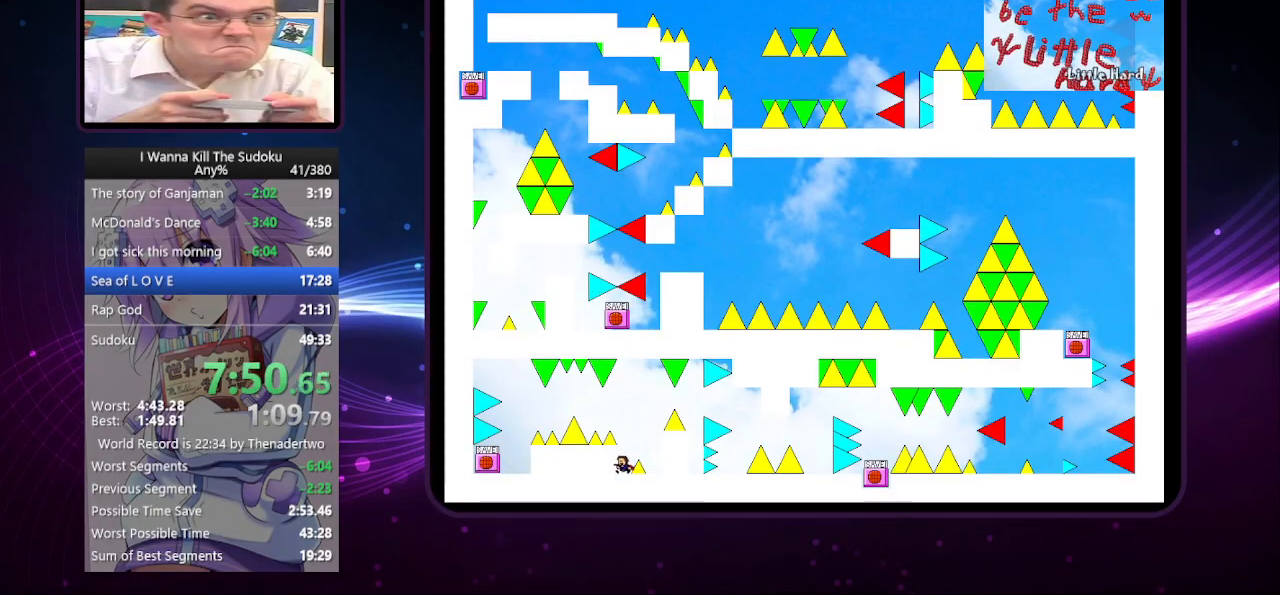
{"keys": [], "events": [[60, "left", "up"], [160, "right", "down"], [480, "right", "up"]]}
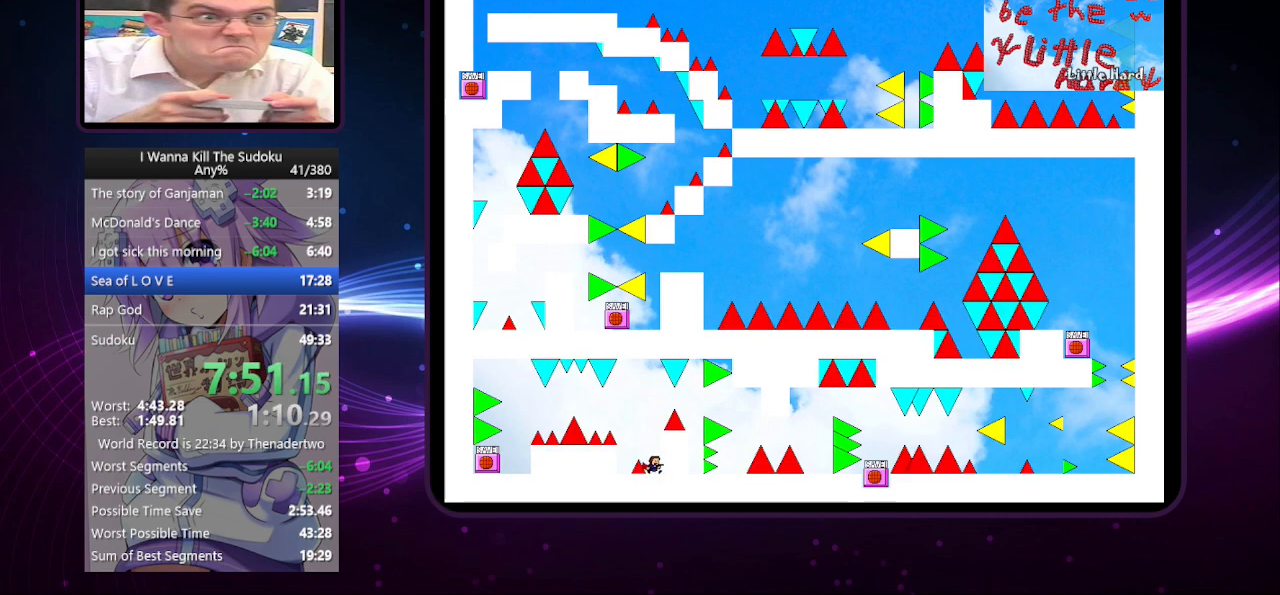
{"keys": [], "events": [[220, "right", "down"], [500, "right", "up"]]}
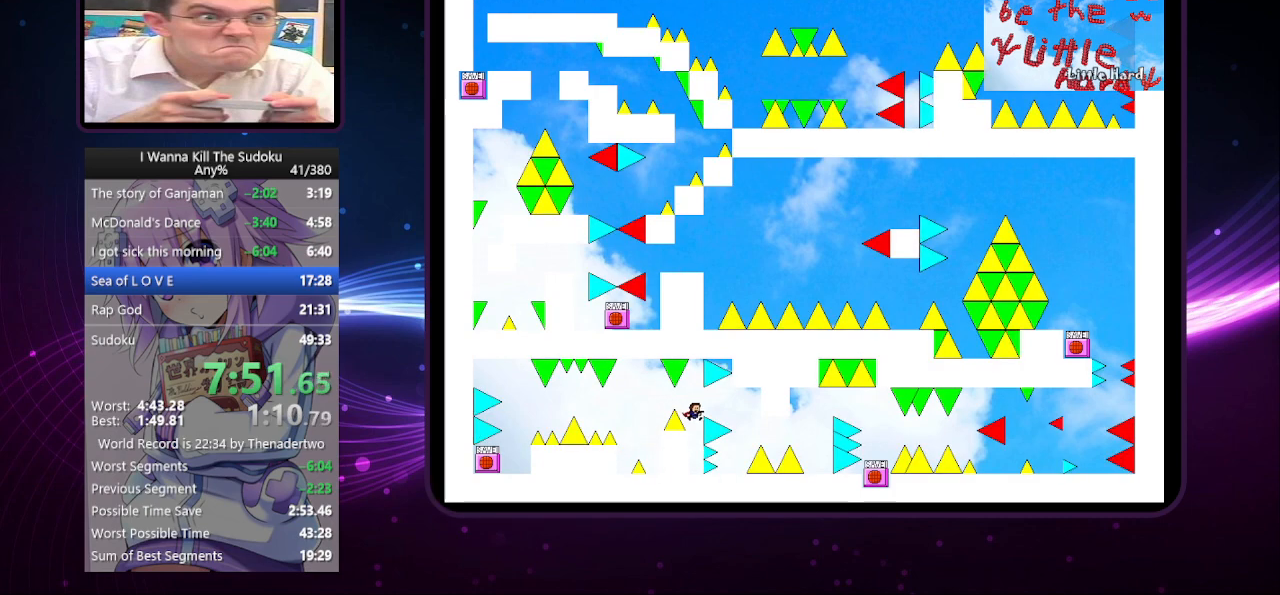
{"keys": [], "events": [[420, "z", "down"], [460, "z", "up"]]}
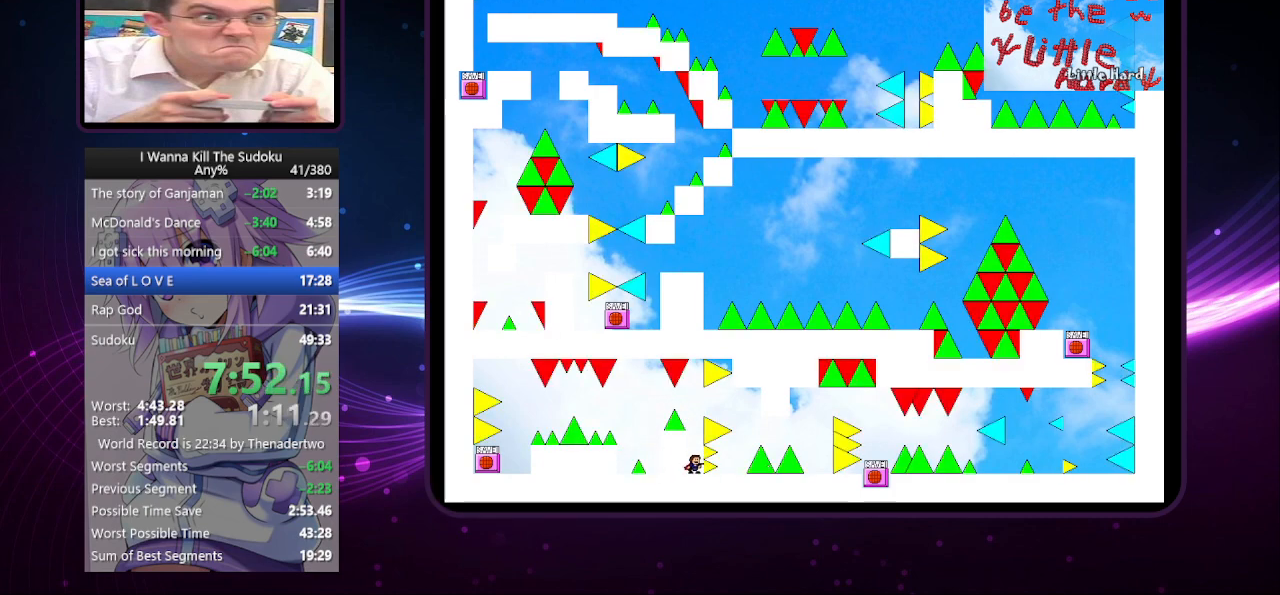
{"keys": [], "events": []}
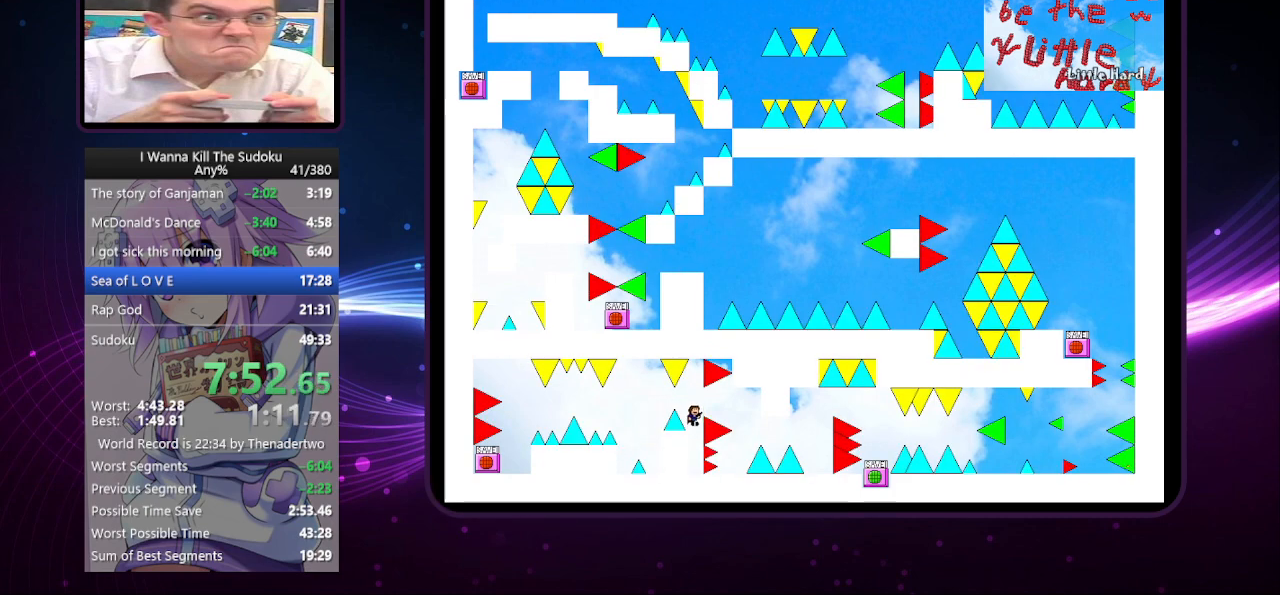
{"keys": [], "events": [[80, "right", "down"], [460, "right", "up"]]}
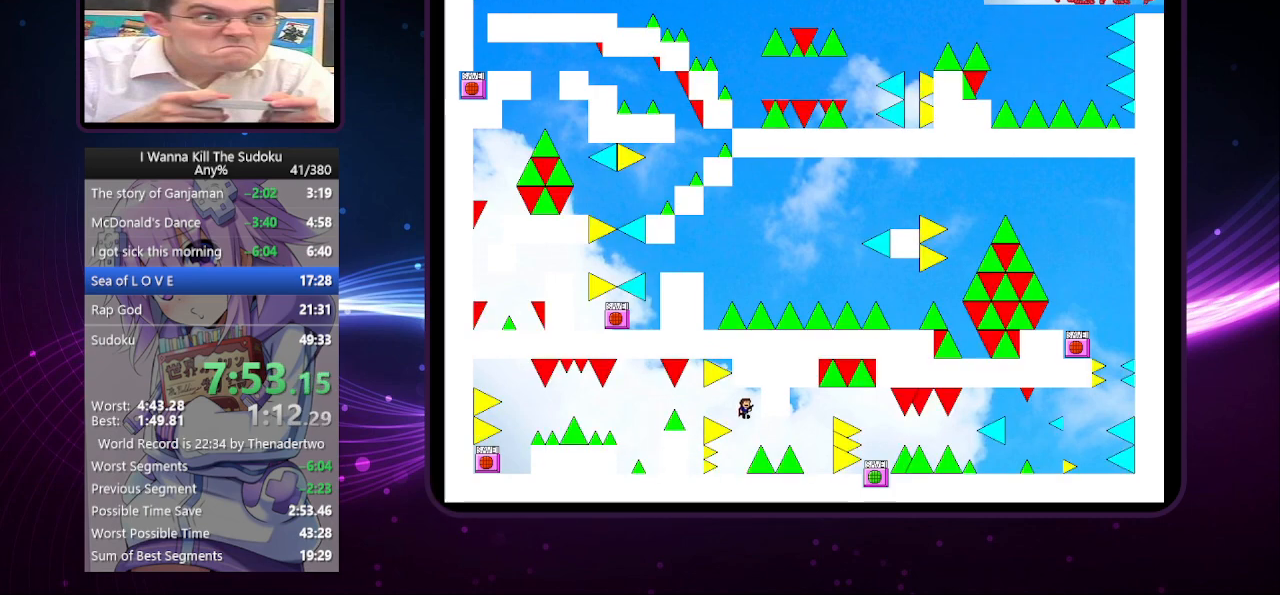
{"keys": [], "events": [[320, "left", "down"], [420, "left", "up"]]}
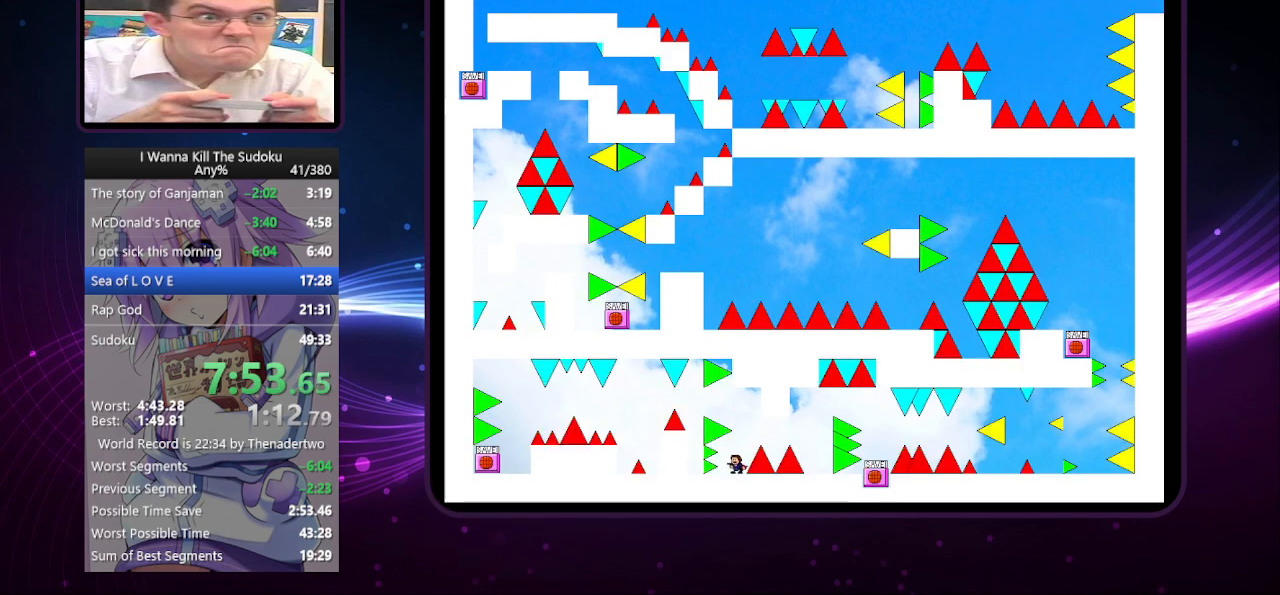
{"keys": ["right"], "events": [[60, "right", "down"]]}
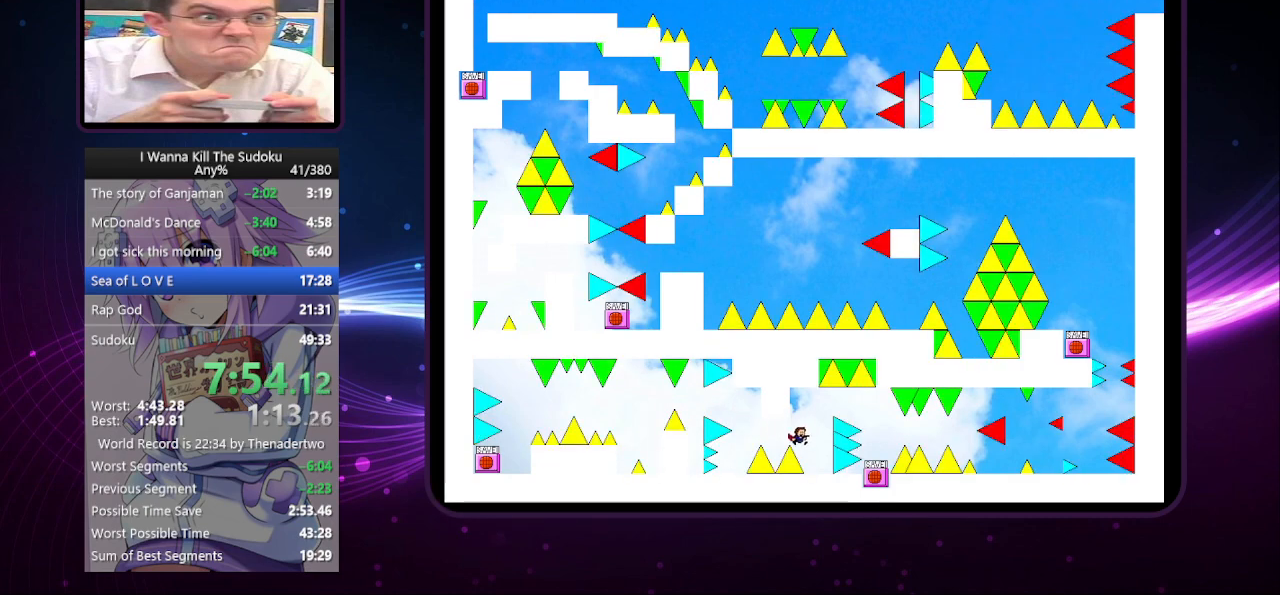
{"keys": [], "events": [[220, "right", "up"], [220, "z", "down"], [320, "z", "up"]]}
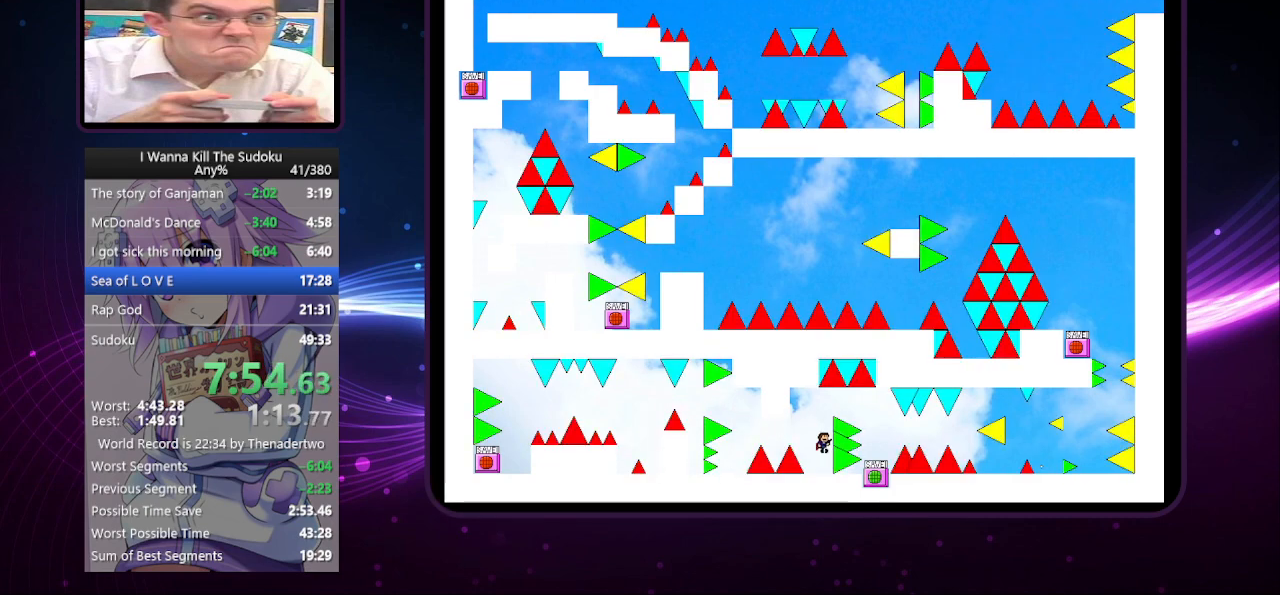
{"keys": ["right"], "events": [[160, "right", "down"]]}
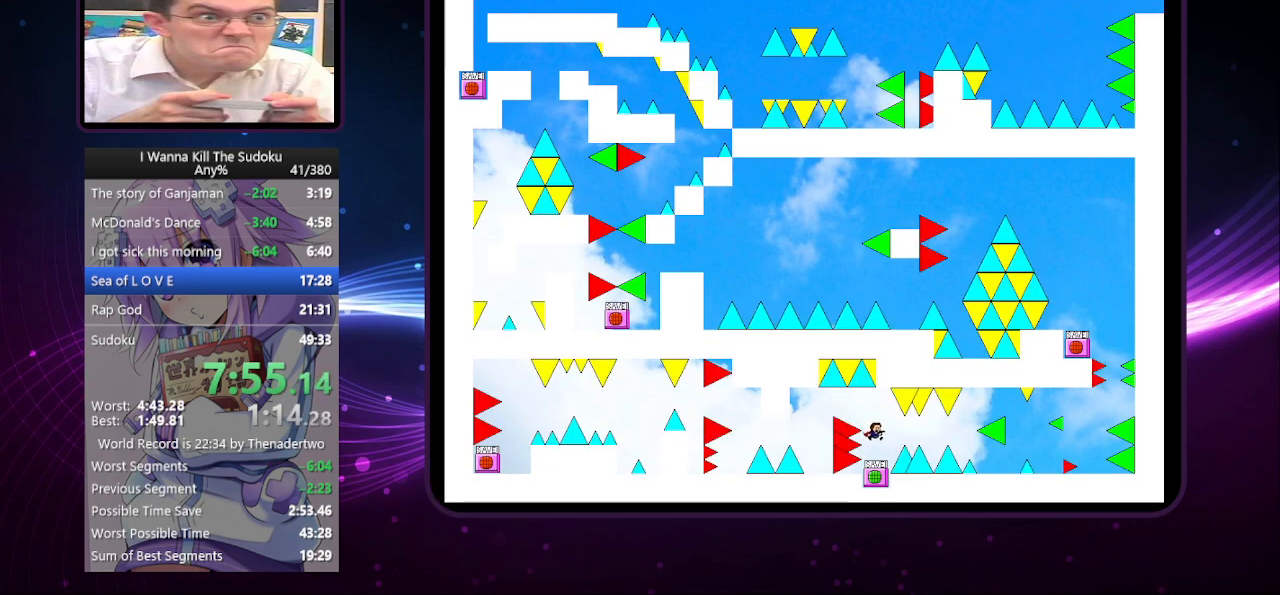
{"keys": [], "events": [[40, "right", "up"]]}
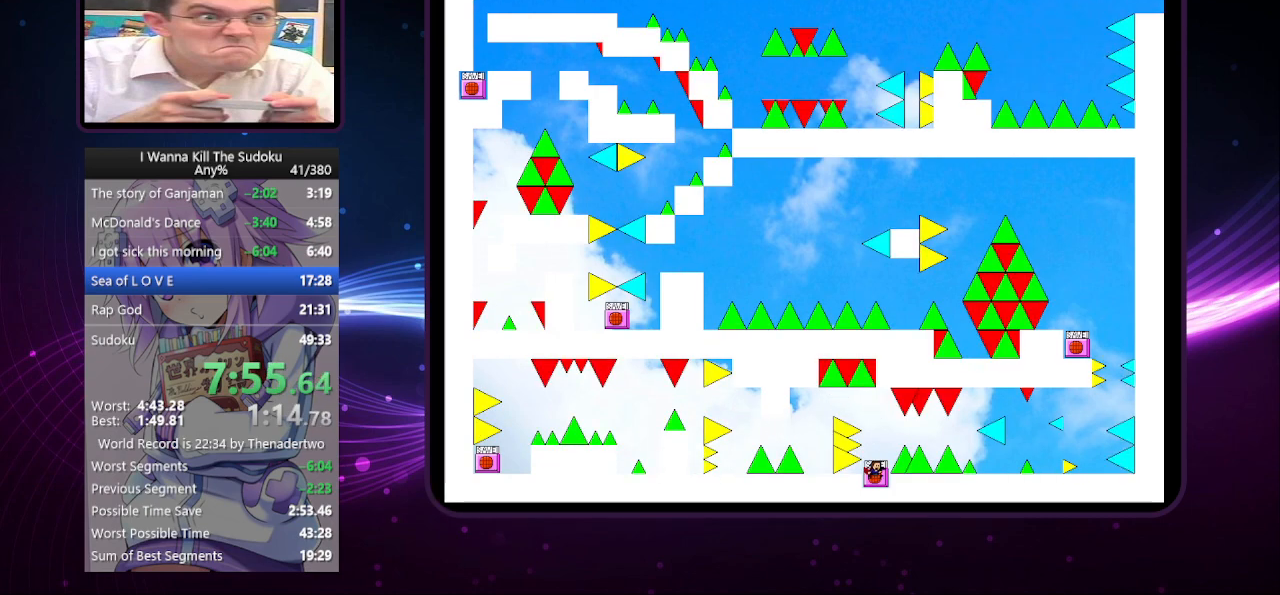
{"keys": ["right"], "events": [[100, "right", "down"], [180, "left", "down"], [240, "right", "up"], [240, "z", "down"], [280, "left", "up"], [280, "right", "down"], [280, "z", "up"]]}
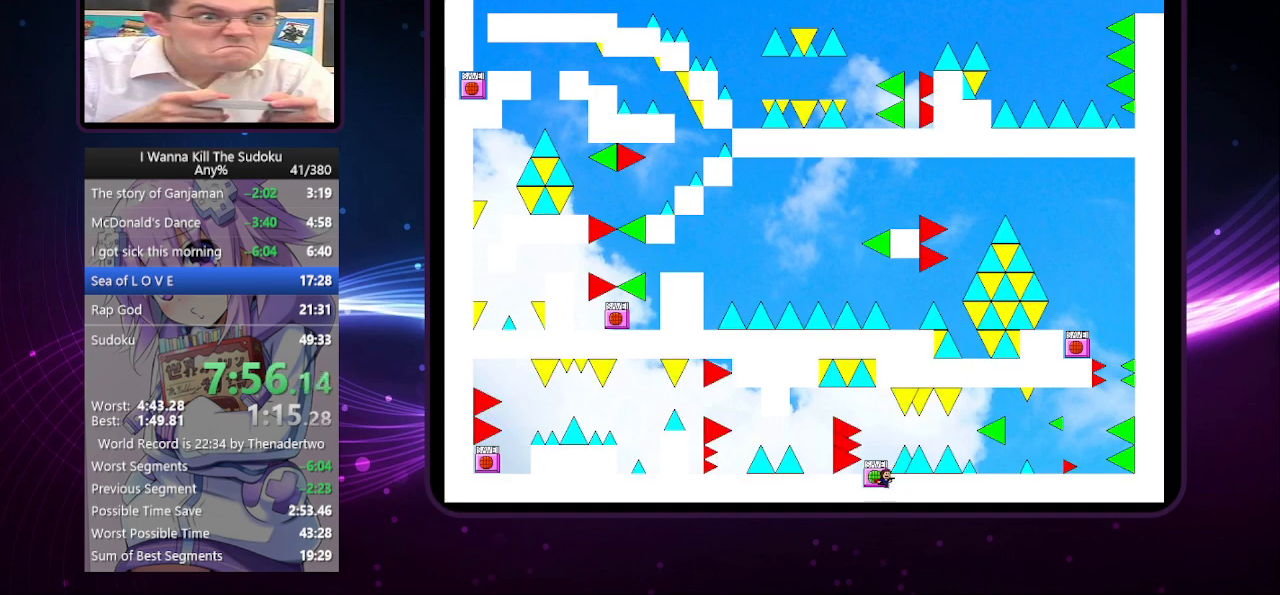
{"keys": [], "events": [[440, "right", "up"]]}
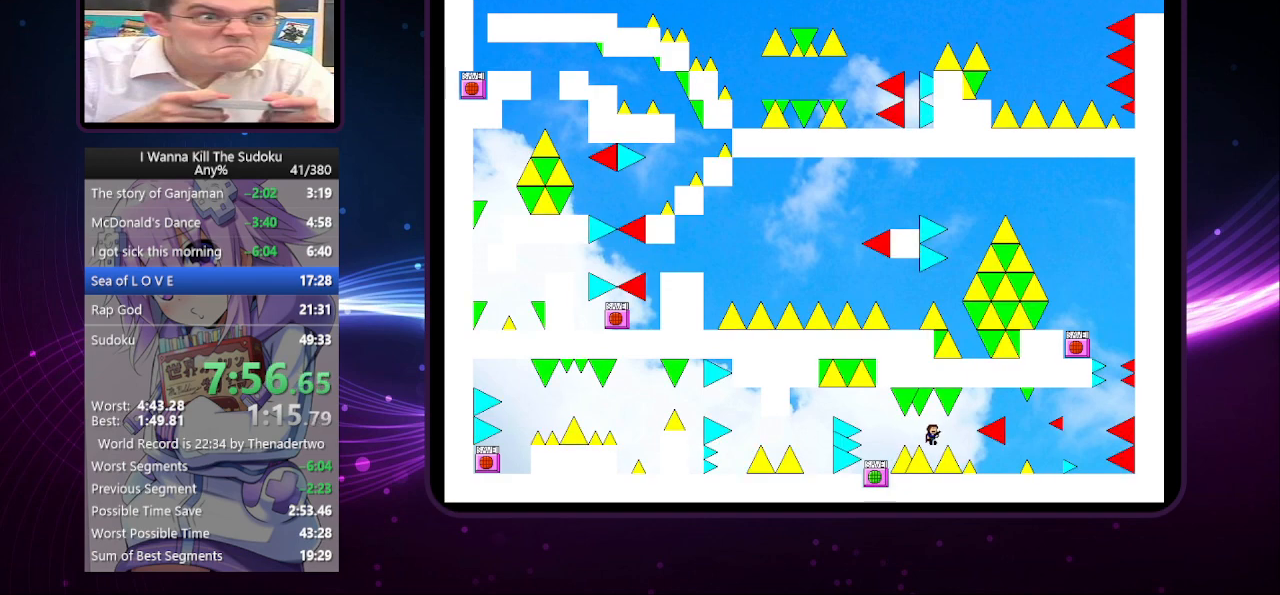
{"keys": ["right"], "events": [[40, "right", "down"], [140, "right", "up"], [180, "right", "down"]]}
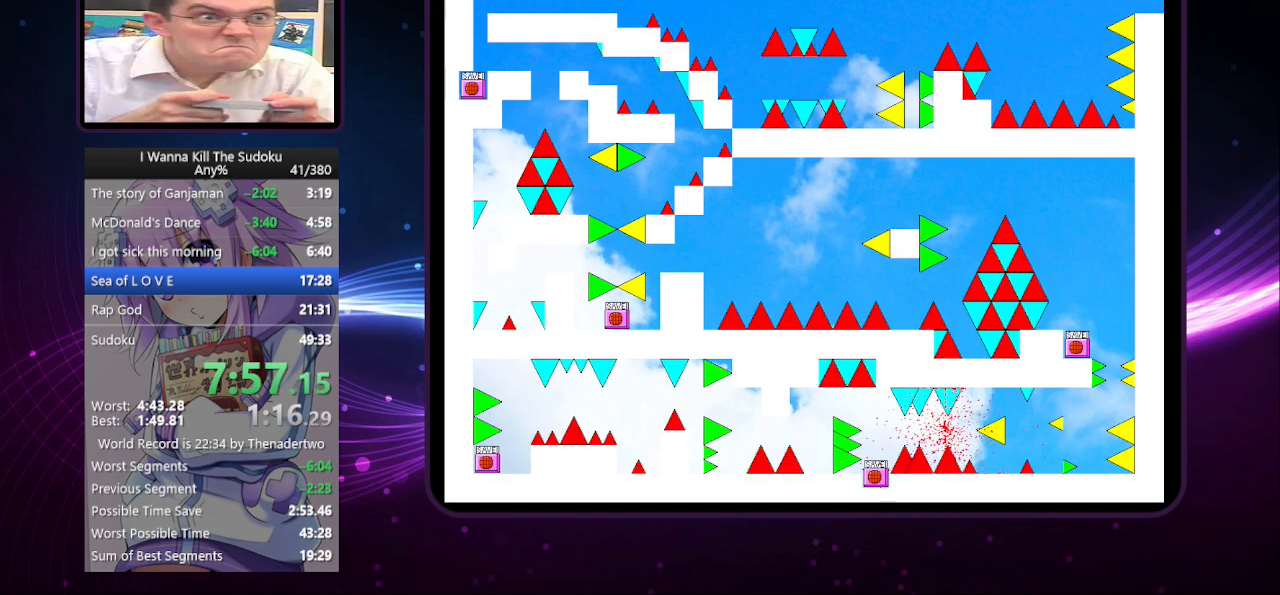
{"keys": ["right"], "events": [[20, "r", "down"], [60, "r", "up"]]}
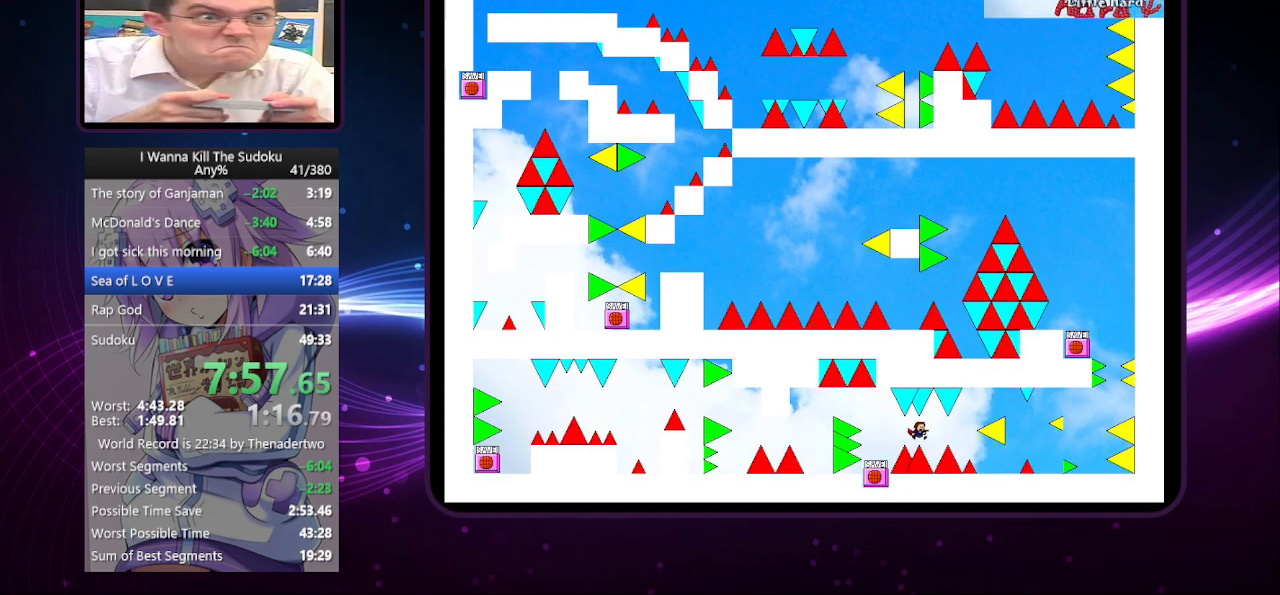
{"keys": ["right"], "events": [[260, "right", "up"], [320, "right", "down"]]}
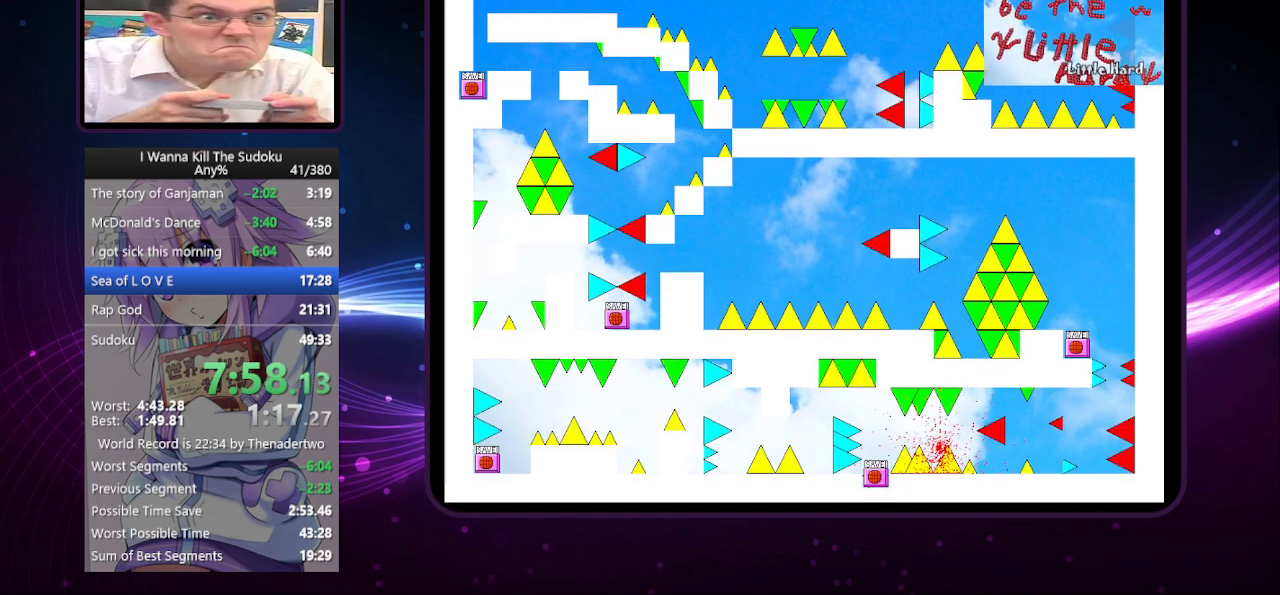
{"keys": ["right"], "events": [[60, "r", "down"], [100, "r", "up"]]}
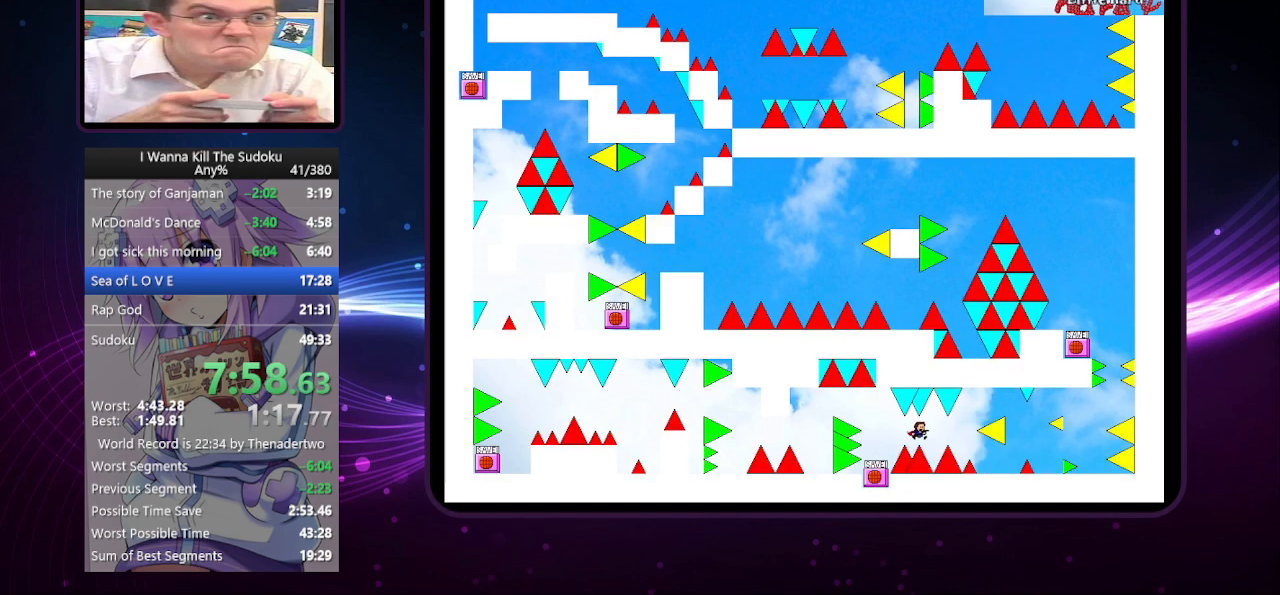
{"keys": ["right"], "events": [[120, "right", "up"], [220, "right", "down"]]}
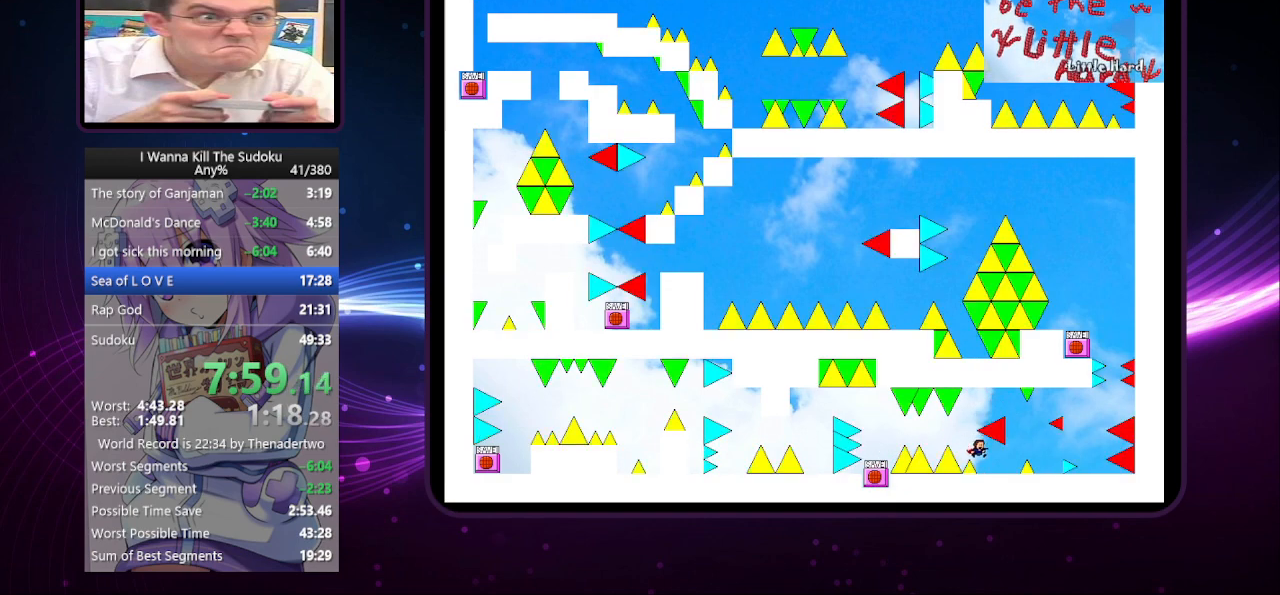
{"keys": [], "events": [[180, "right", "up"], [240, "left", "down"], [280, "left", "up"]]}
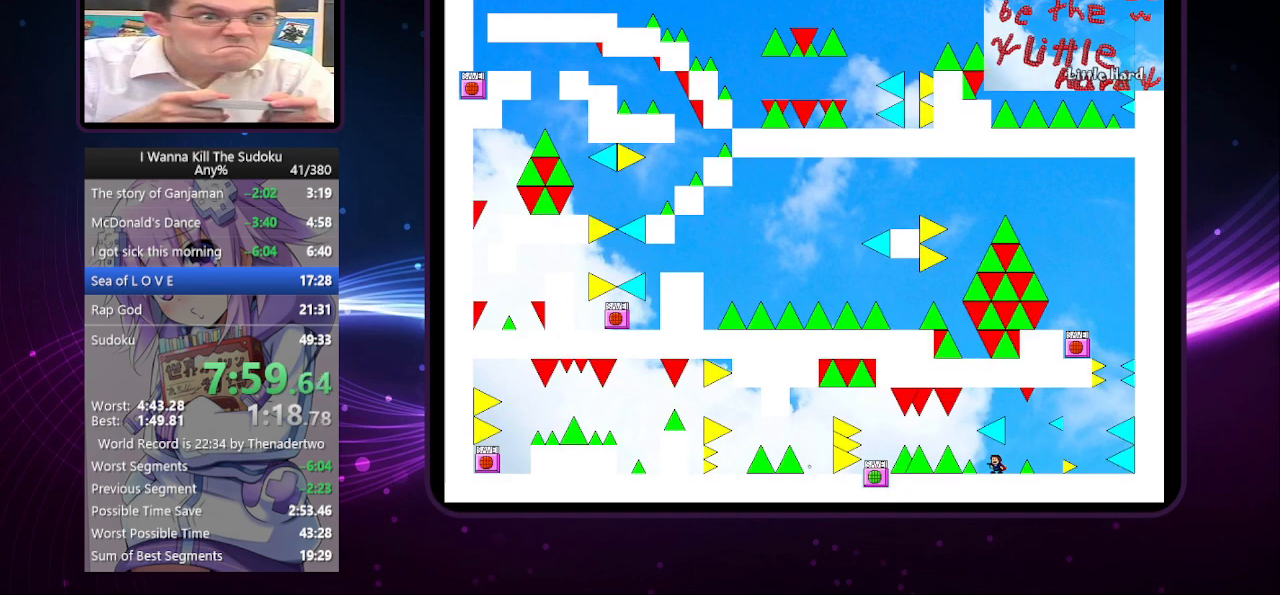
{"keys": [], "events": [[20, "right", "down"], [260, "right", "up"], [360, "right", "down"], [500, "right", "up"]]}
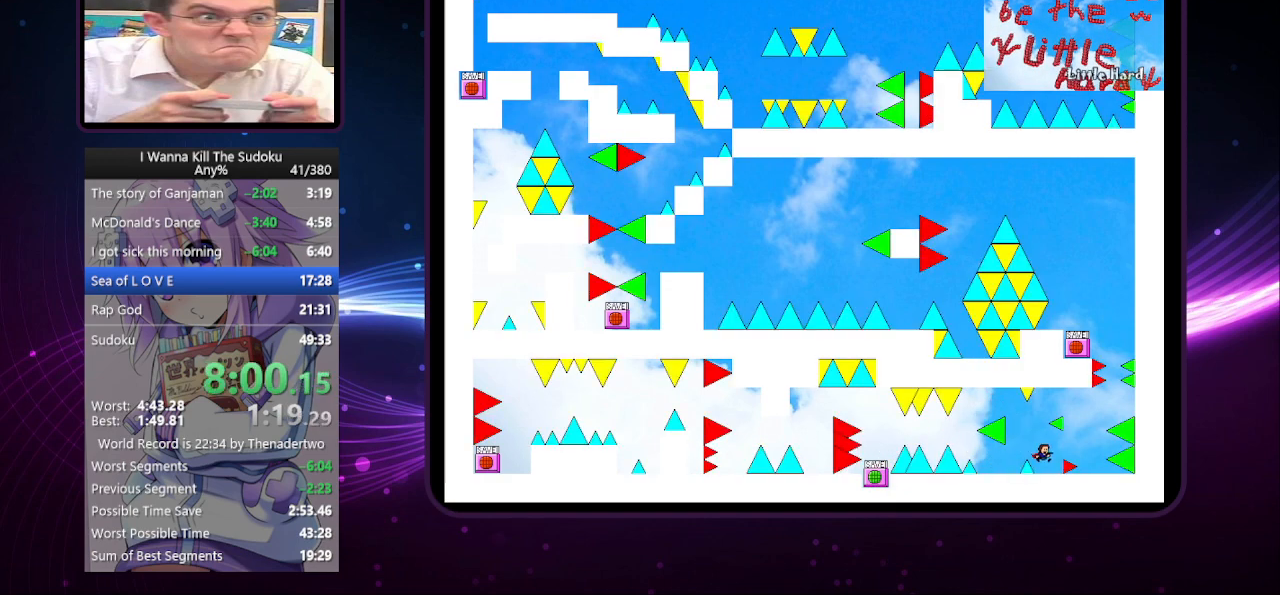
{"keys": [], "events": [[40, "left", "down"], [100, "left", "up"], [100, "z", "down"], [140, "z", "up"]]}